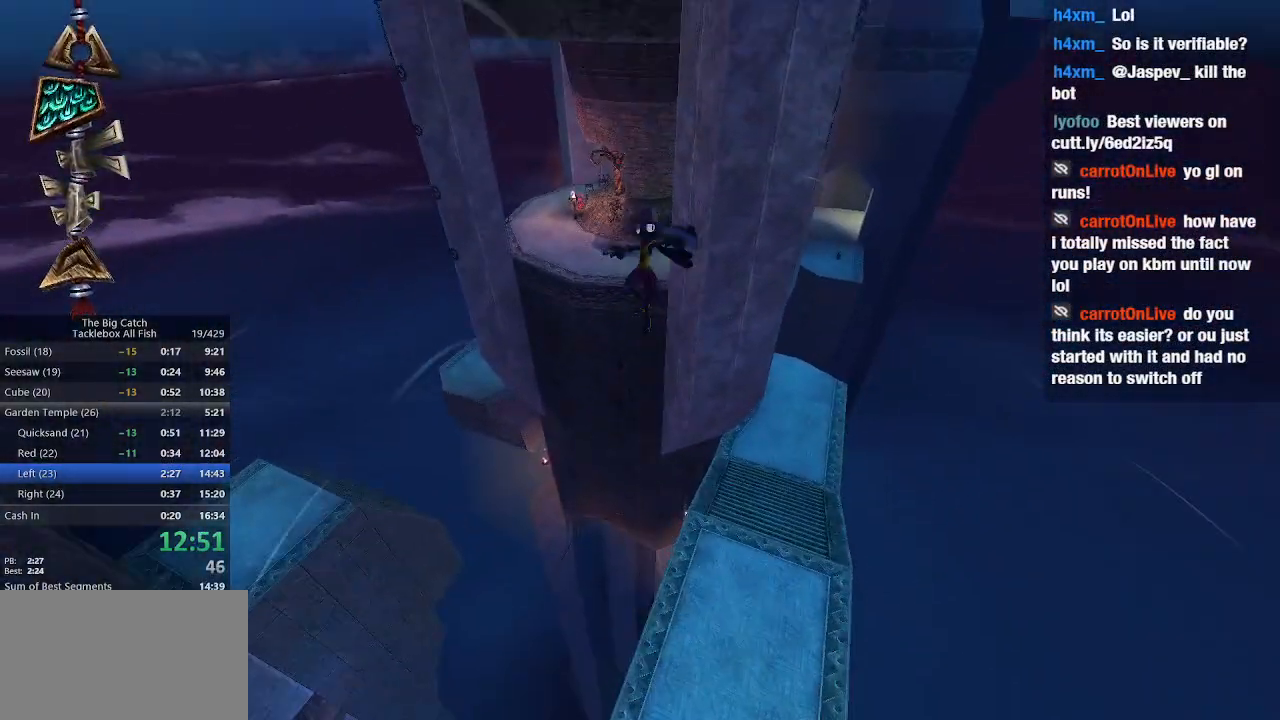
Gameplay with keyboard and mouse; each line is a JSON object with the keys and mouse buttons held at the frame after it. "events" lists presses ("down") and releases ("up") of "1", "2", "3", "4", "5", "a", "alt", "c", "caps_lock", "ctrl", "d", "e", "escape", "f", "g", "q", "r", "s", "shift", "space", "t", "tab", "v", "w", "x", "z", "mouse_left", "mouse_wheel" and "mouse_right" between this image and that frame as [ms after this image, input, new state], when the widget could be followed in between. "mouse_left", "mouse_wheel", "mouse_right" = the "left", "wheel", "right" buttons of the "mouse" list. No other keys are recorded. "wheel" means that the mouse wheel is clicked or scrolled. Mouse movement is not recorded.
{"keys": ["space", "w"], "mouse": [], "events": []}
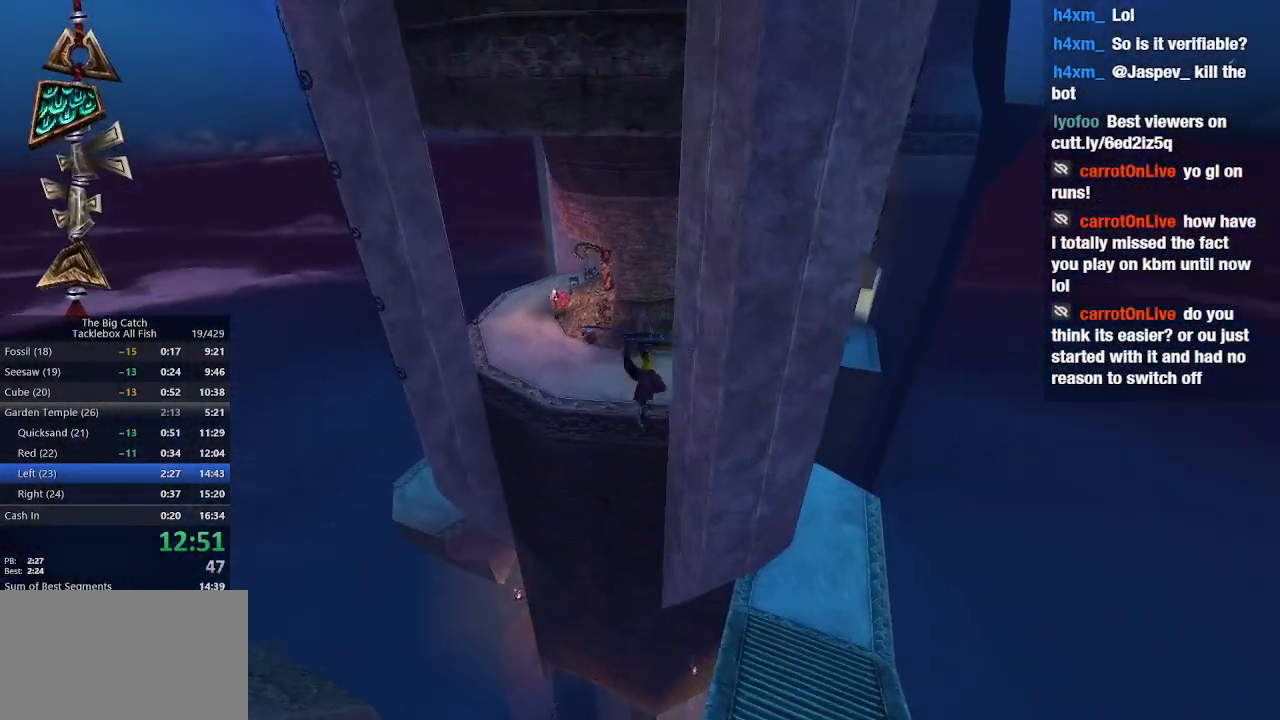
{"keys": ["space", "w"], "mouse": [], "events": []}
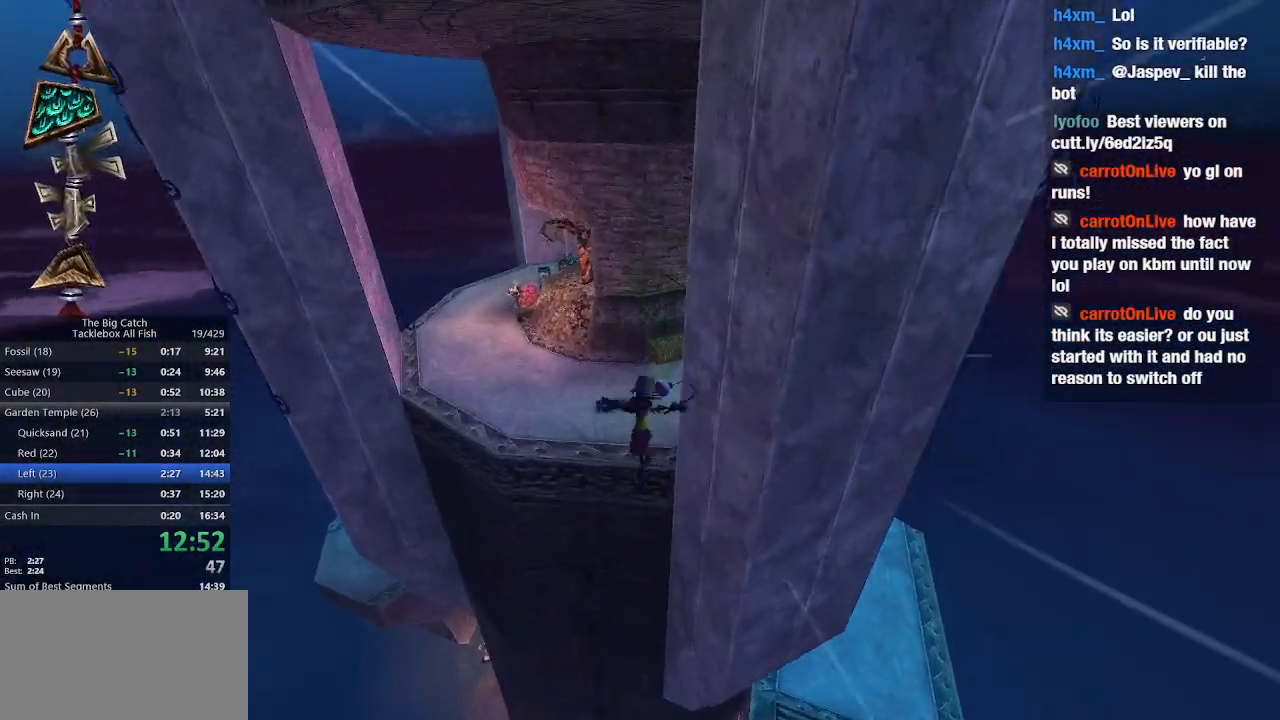
{"keys": ["w"], "mouse": [], "events": [[500, "space", "up"]]}
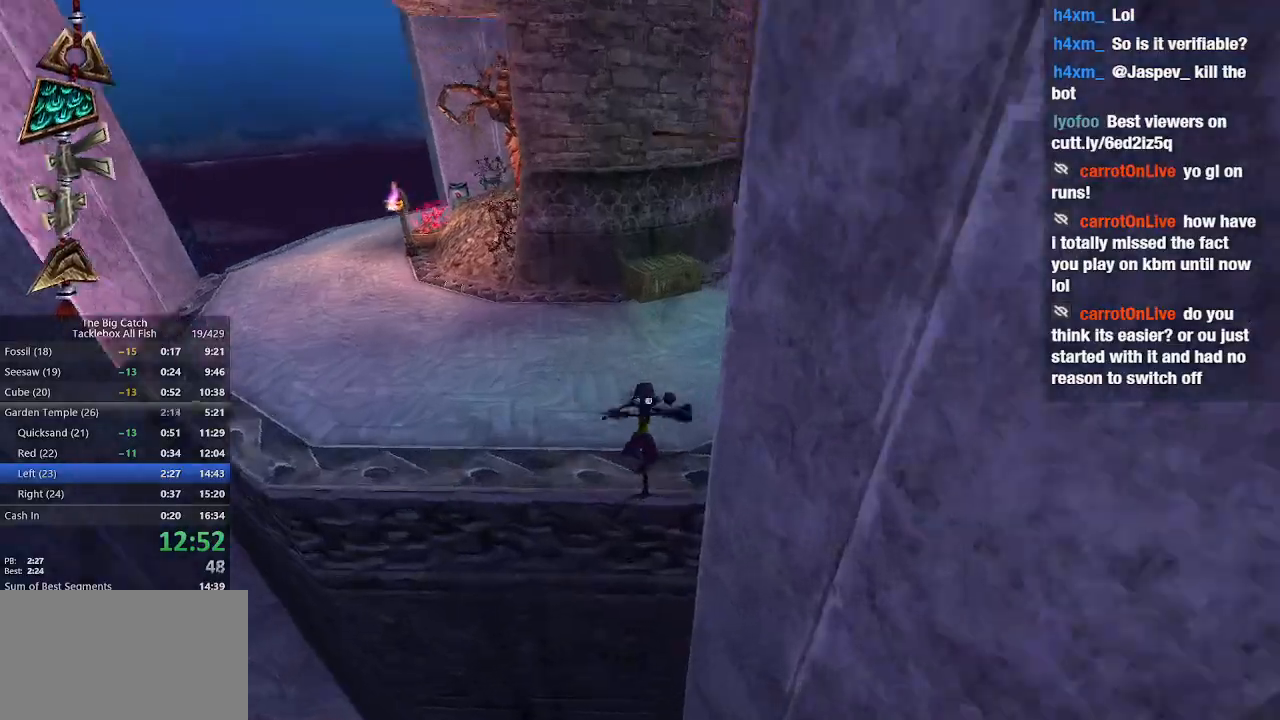
{"keys": ["a", "space"], "mouse": [], "events": [[300, "space", "down"], [400, "w", "up"], [500, "a", "down"]]}
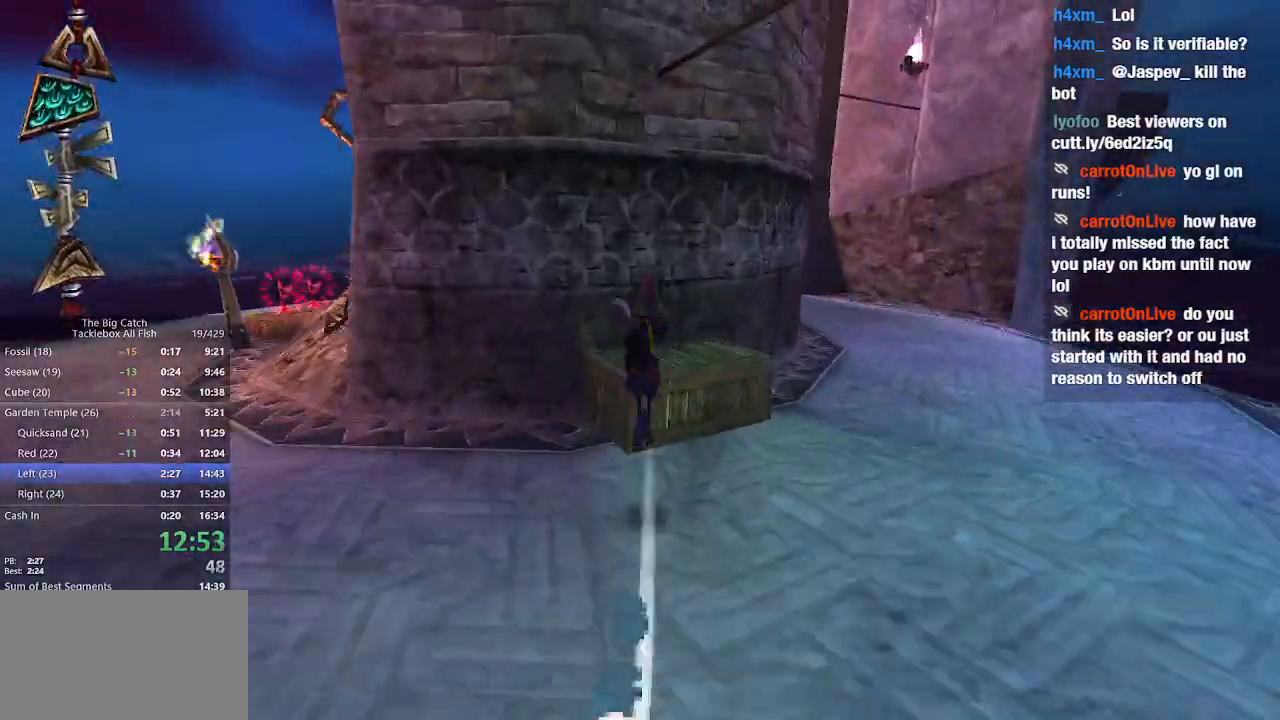
{"keys": [], "mouse": [], "events": [[200, "space", "up"], [433, "a", "up"]]}
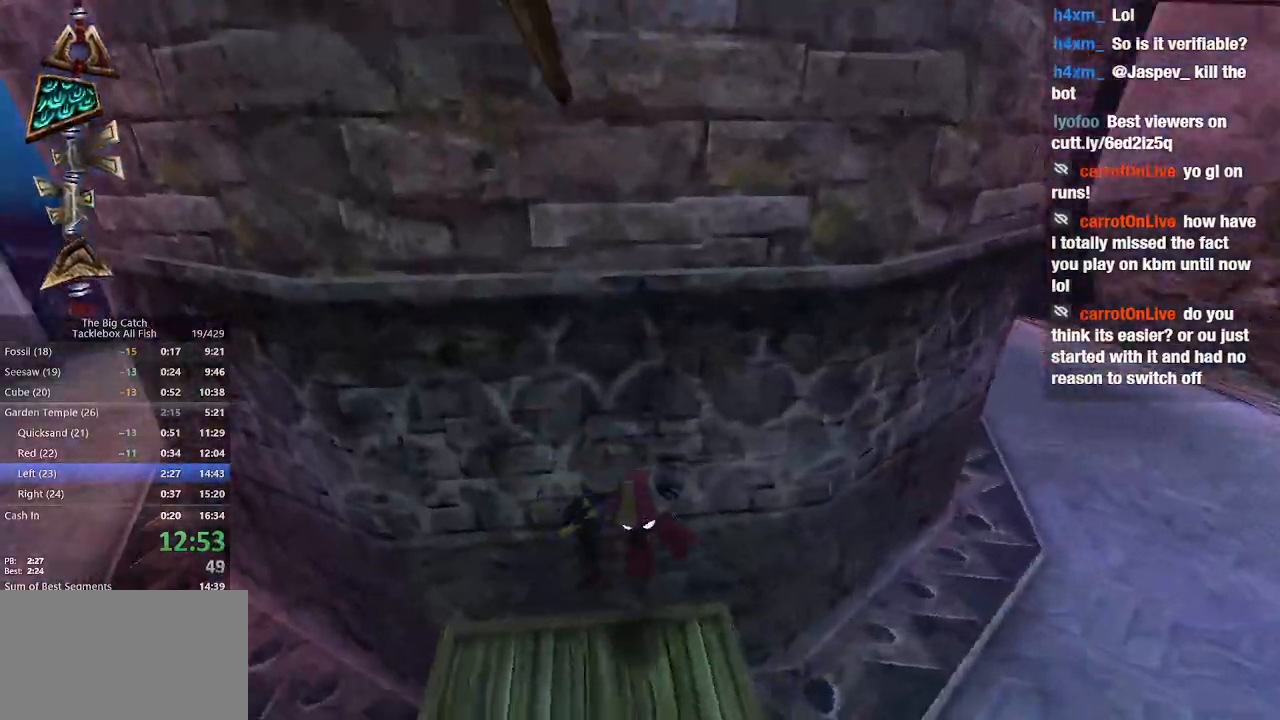
{"keys": ["space", "w"], "mouse": [], "events": [[167, "a", "down"], [300, "a", "up"], [400, "space", "down"], [500, "w", "down"]]}
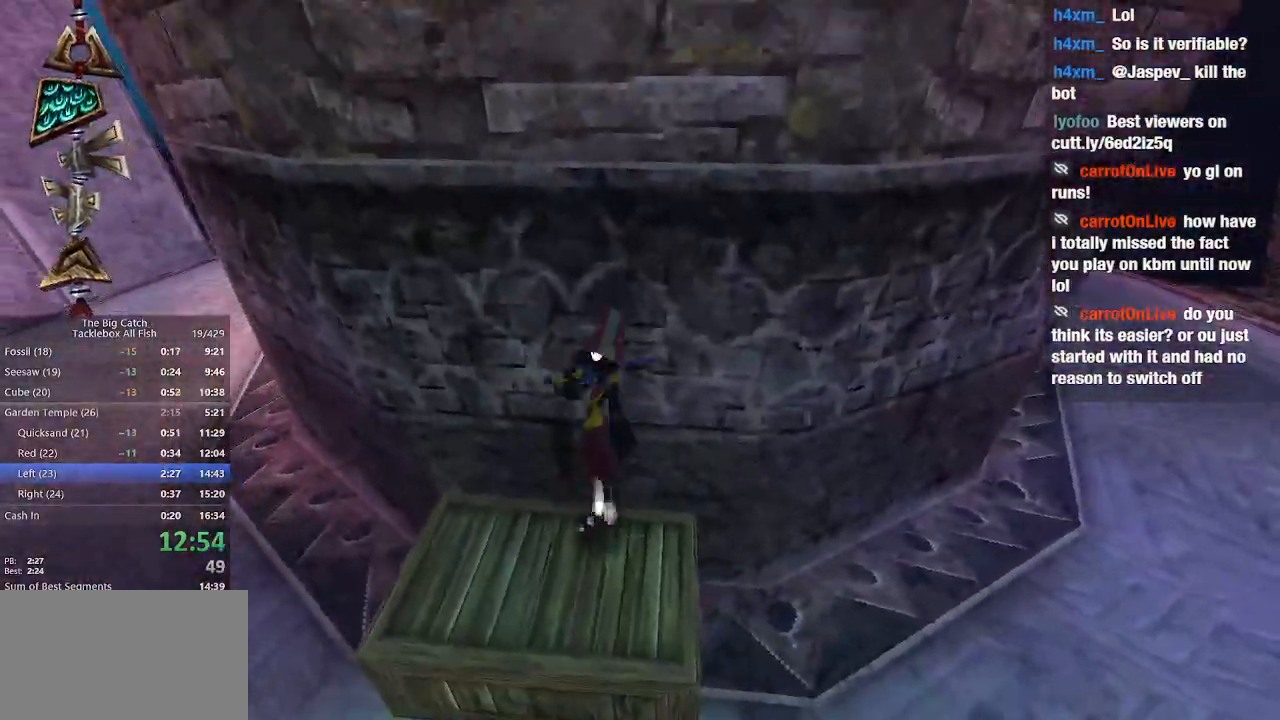
{"keys": ["a"], "mouse": [], "events": [[133, "space", "up"], [267, "a", "down"], [267, "space", "down"], [367, "space", "up"], [367, "w", "up"]]}
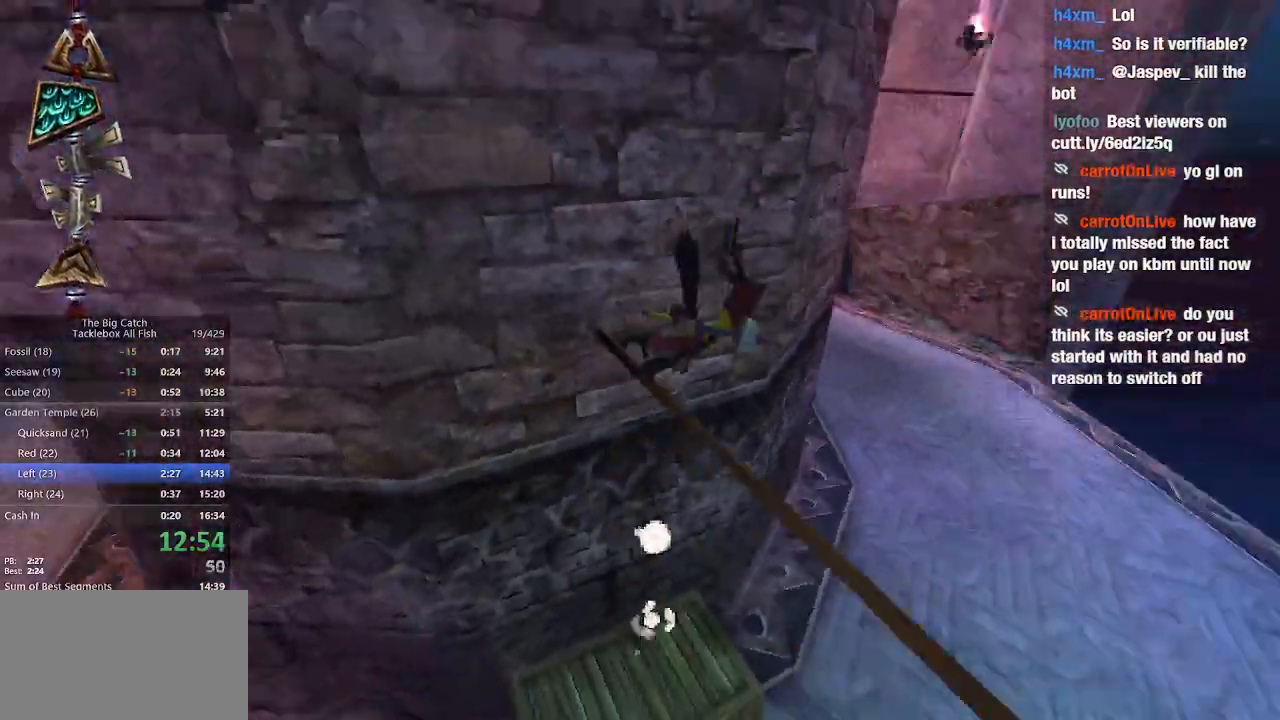
{"keys": ["a"], "mouse": [], "events": []}
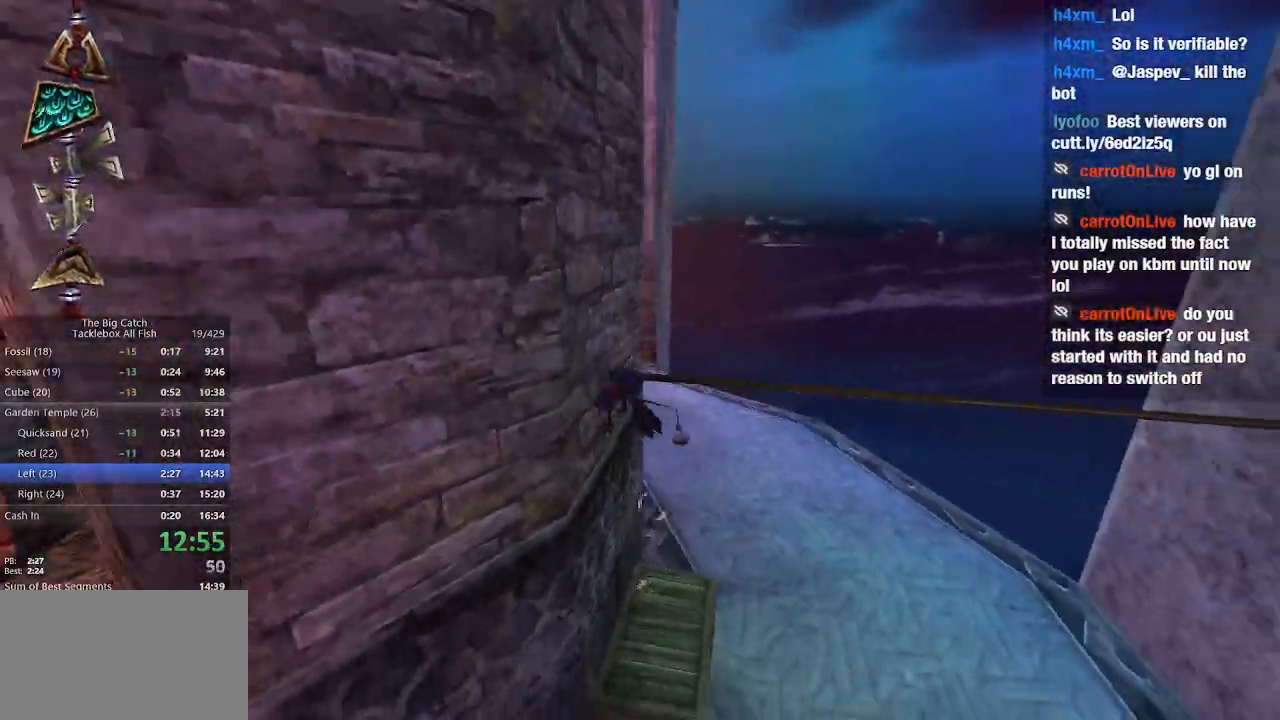
{"keys": ["w"], "mouse": [], "events": [[200, "a", "up"], [200, "w", "down"], [400, "space", "down"], [500, "space", "up"]]}
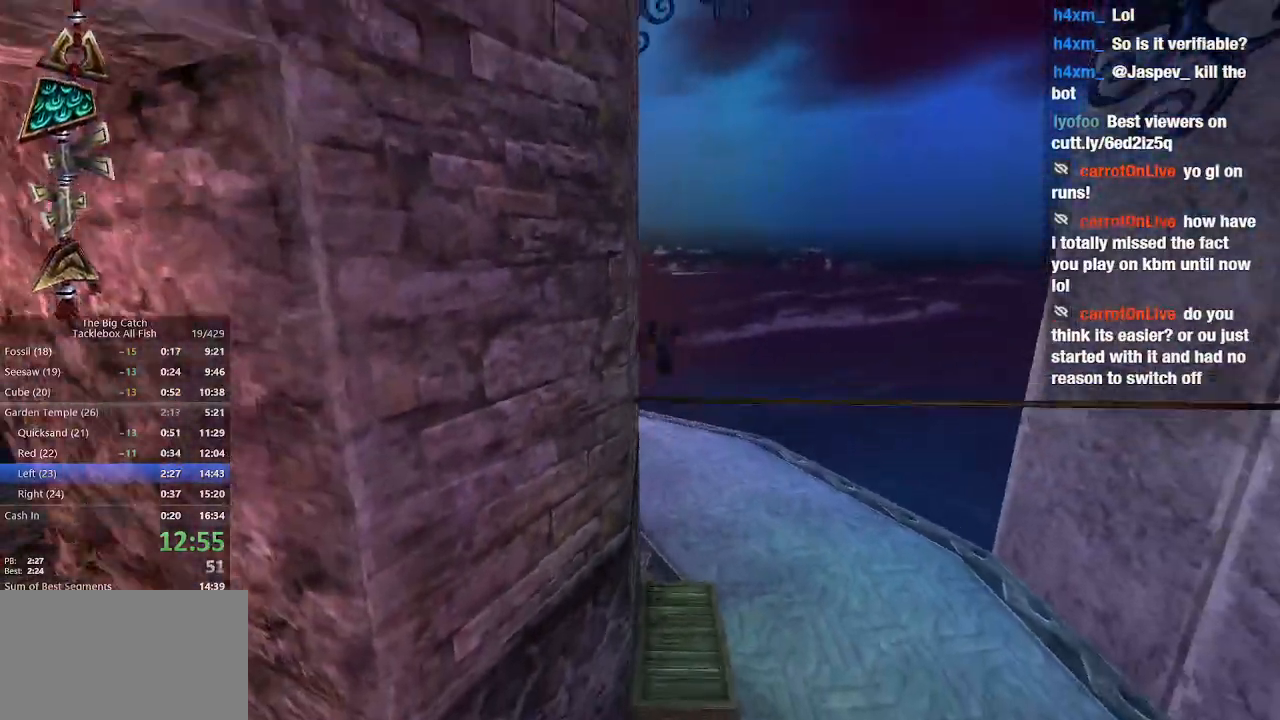
{"keys": ["w"], "mouse": [], "events": []}
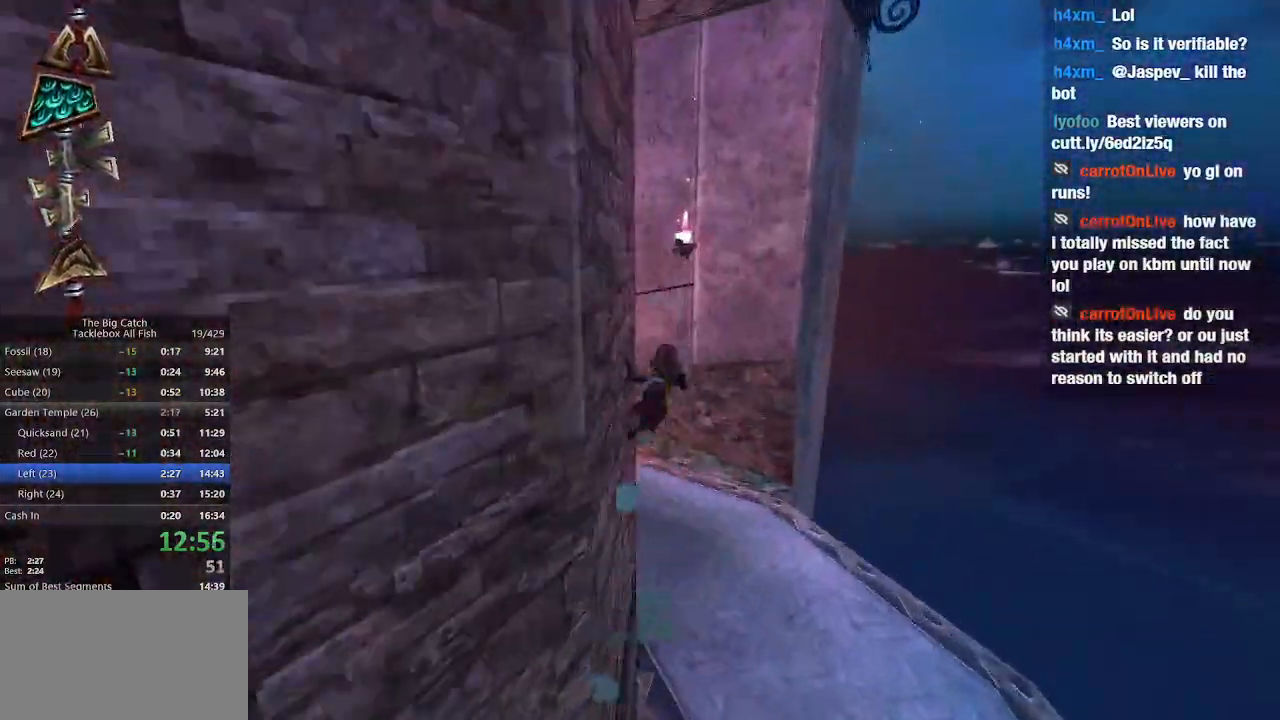
{"keys": ["w"], "mouse": [], "events": []}
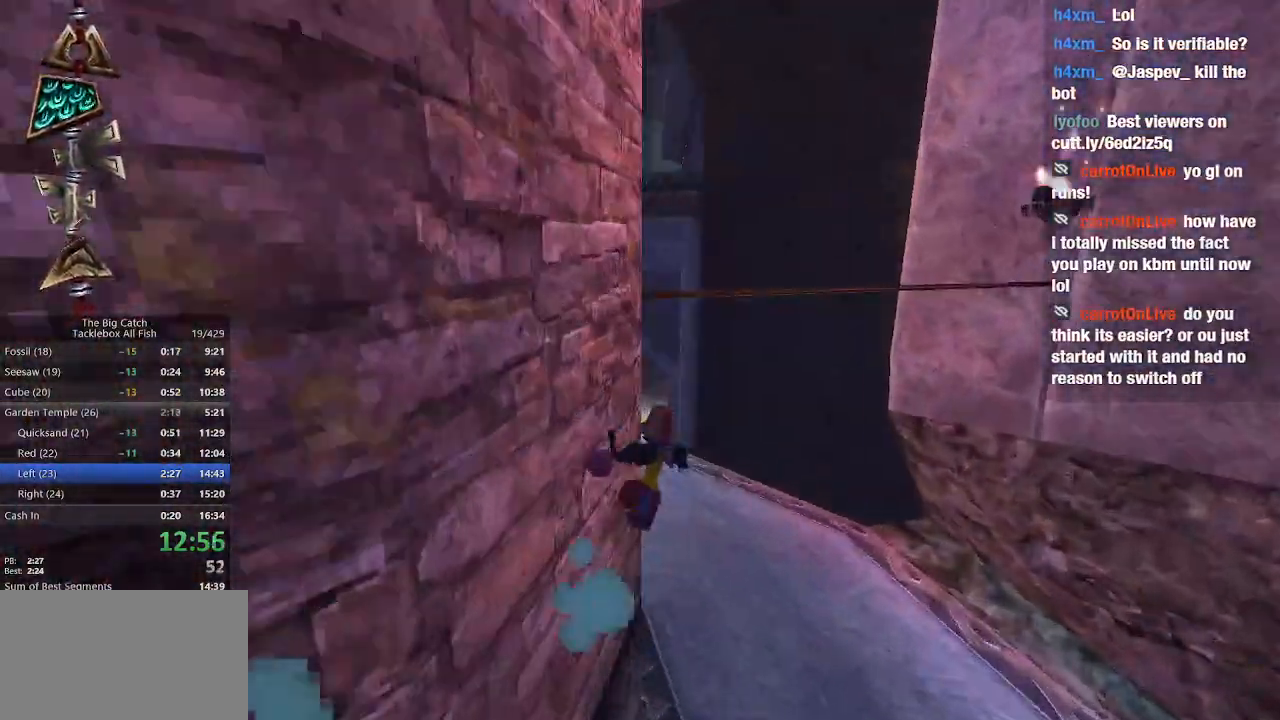
{"keys": ["space", "w"], "mouse": [], "events": [[33, "space", "down"]]}
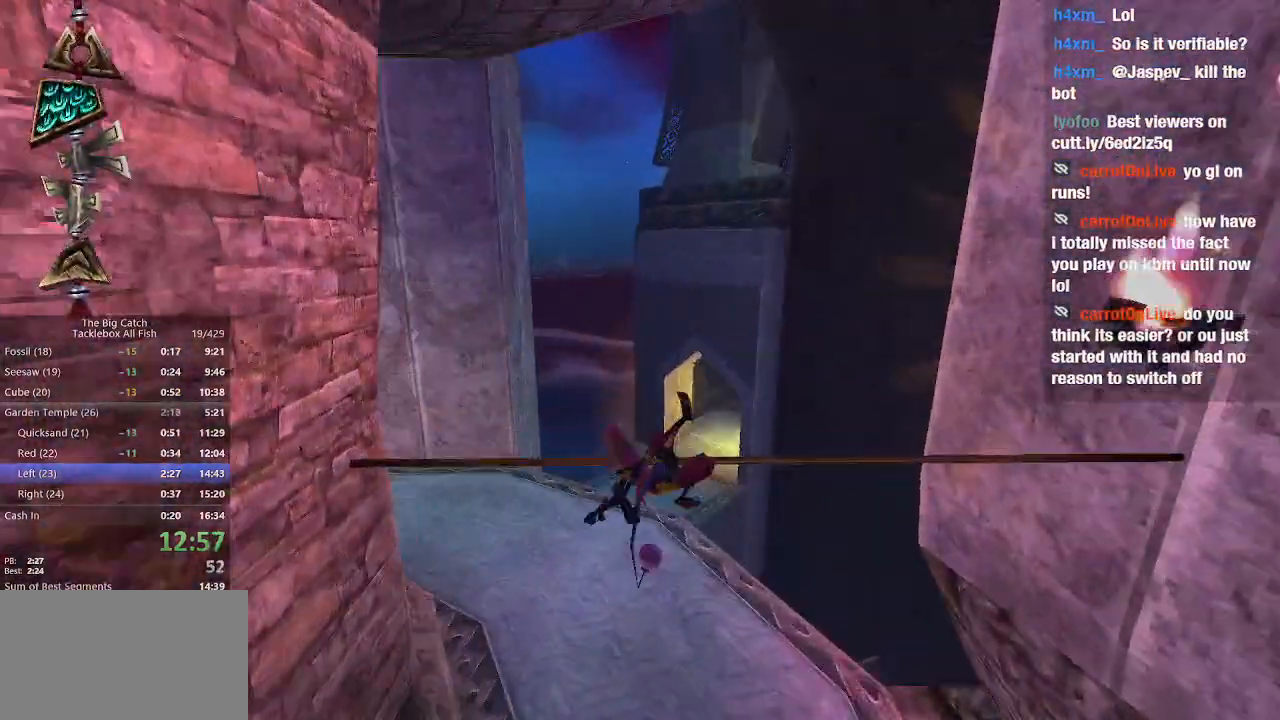
{"keys": ["w"], "mouse": [], "events": [[67, "space", "up"]]}
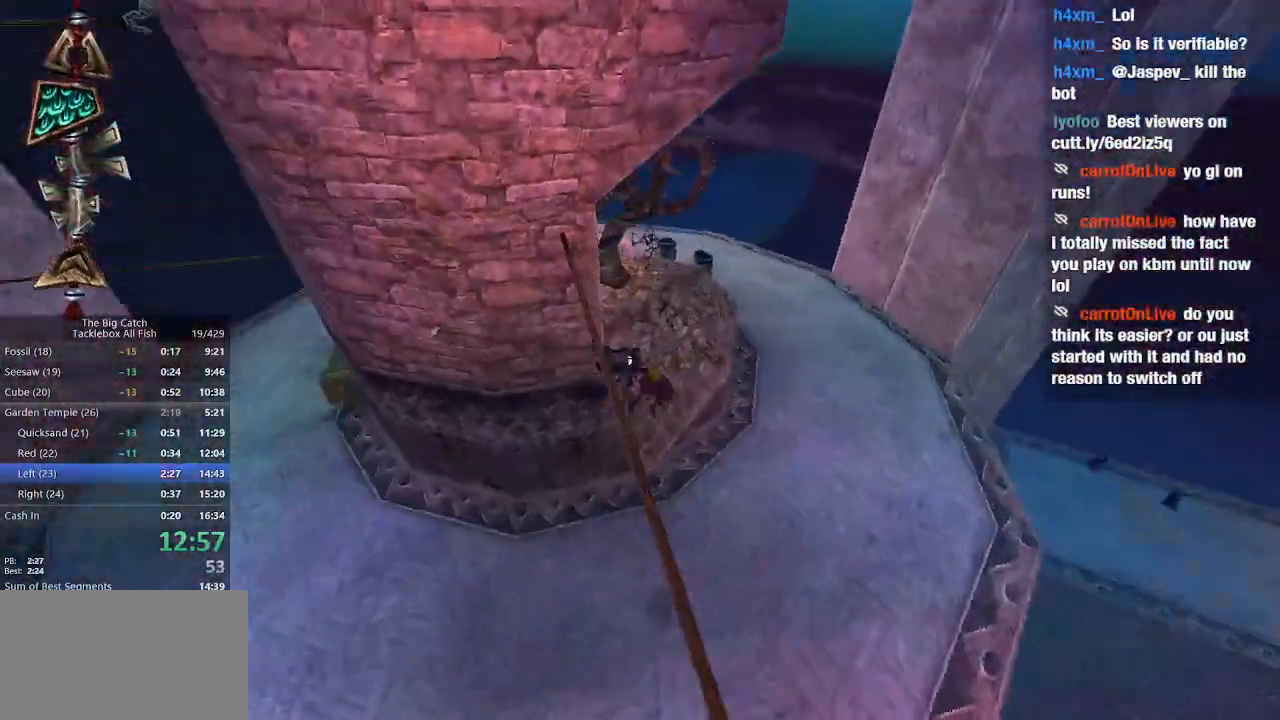
{"keys": ["w"], "mouse": [], "events": []}
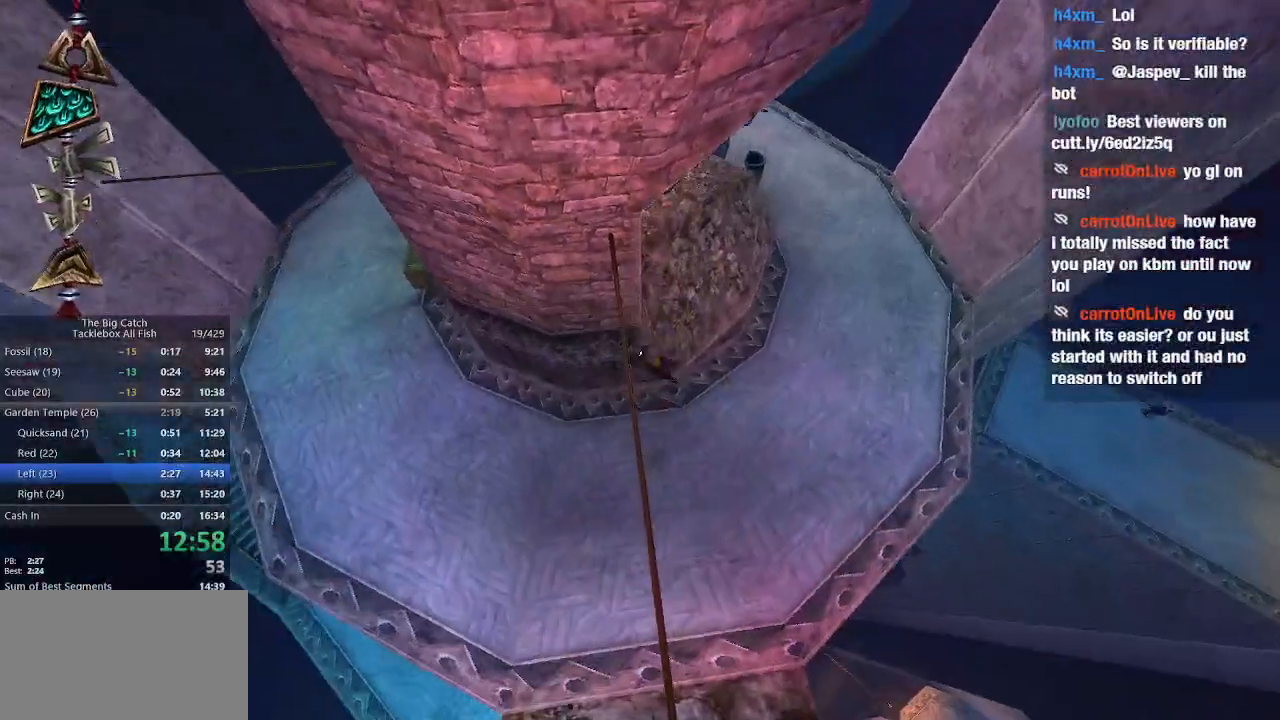
{"keys": ["w"], "mouse": [], "events": []}
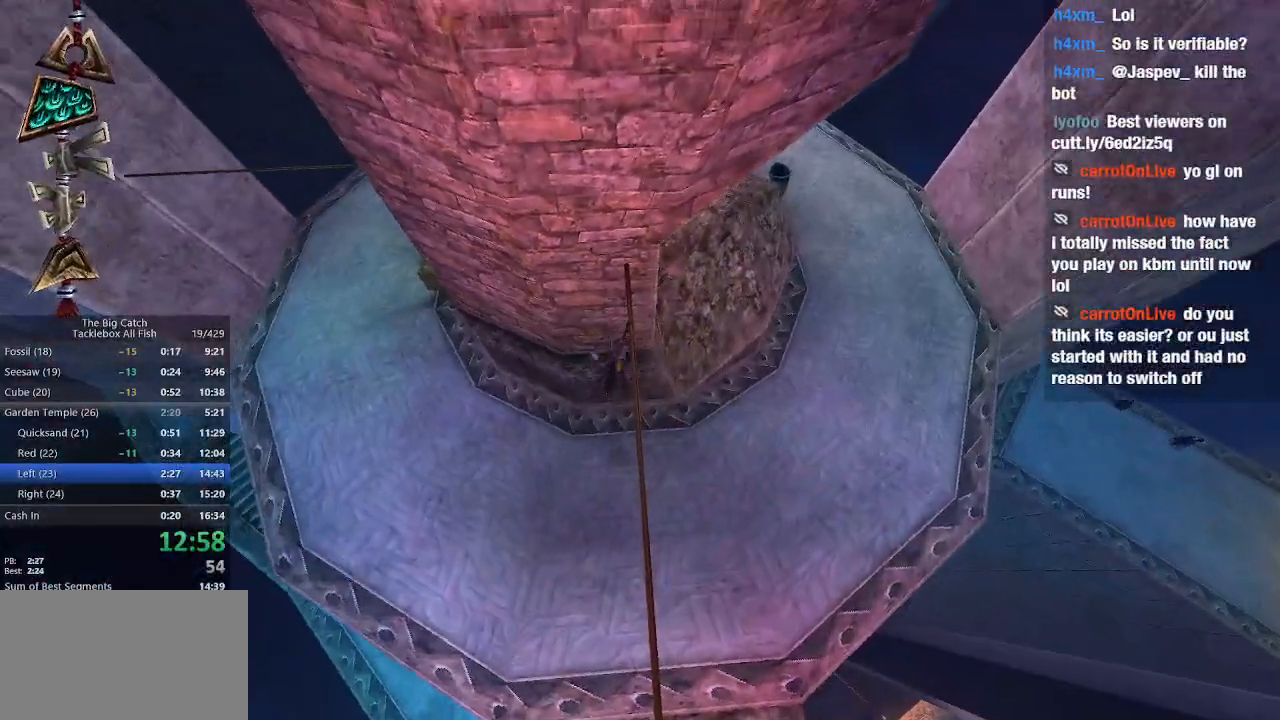
{"keys": ["w"], "mouse": [], "events": []}
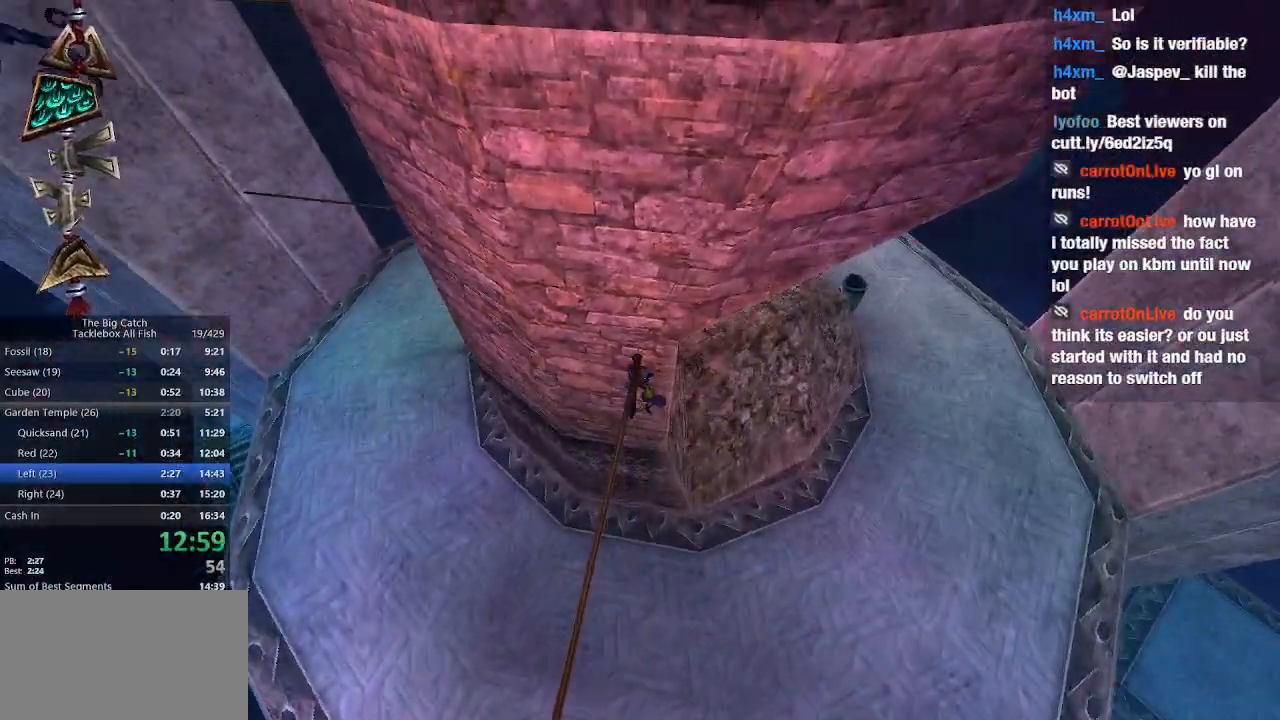
{"keys": ["w"], "mouse": [], "events": [[33, "space", "down"], [200, "space", "up"]]}
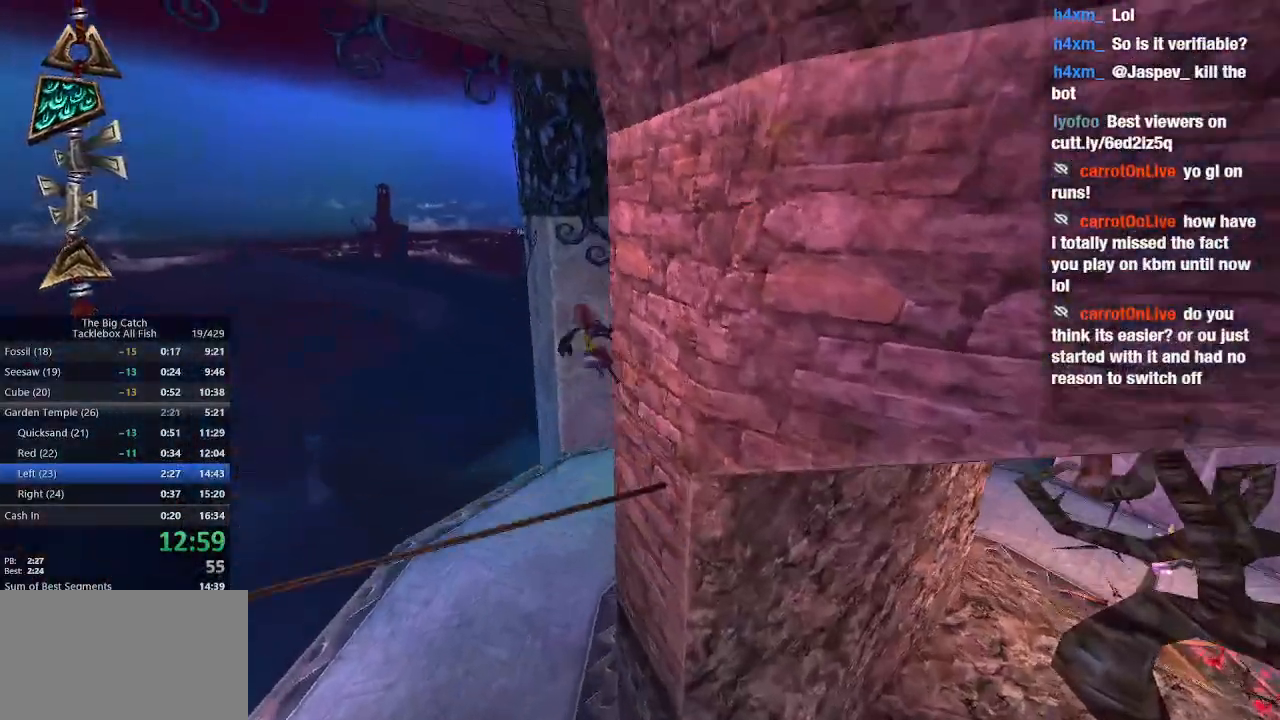
{"keys": ["w"], "mouse": [], "events": []}
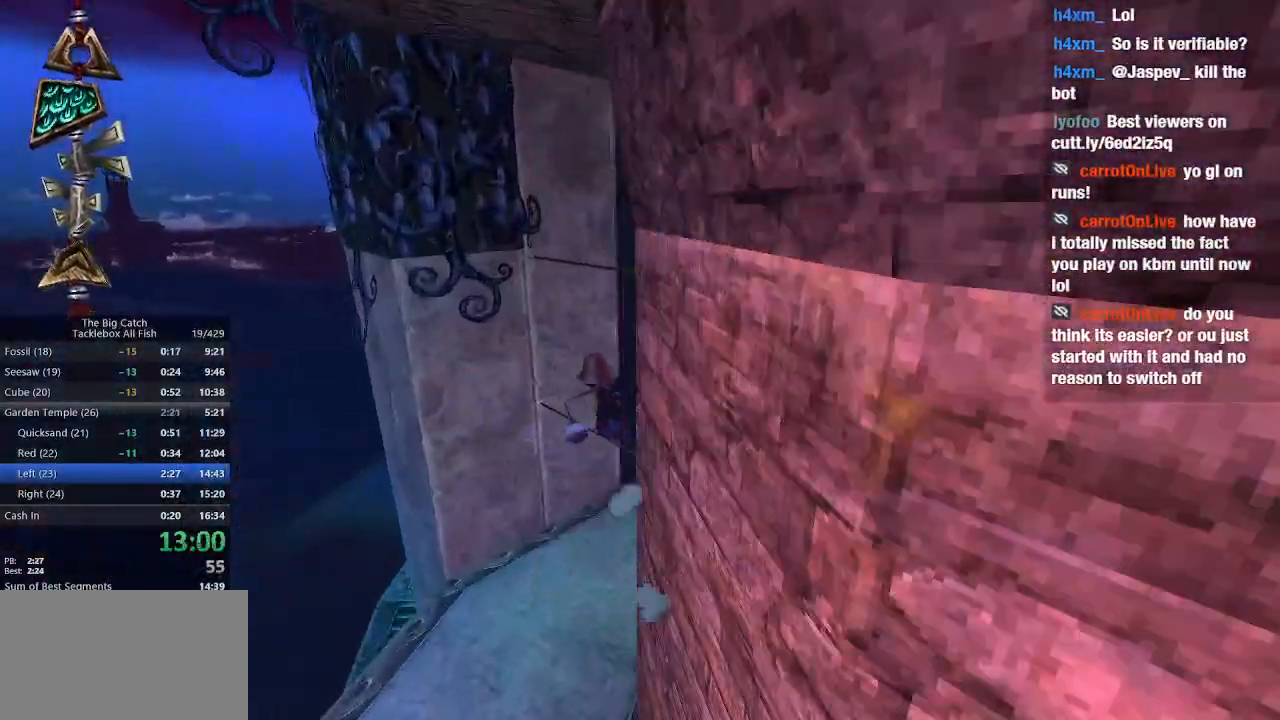
{"keys": ["space", "w"], "mouse": [], "events": [[267, "space", "down"]]}
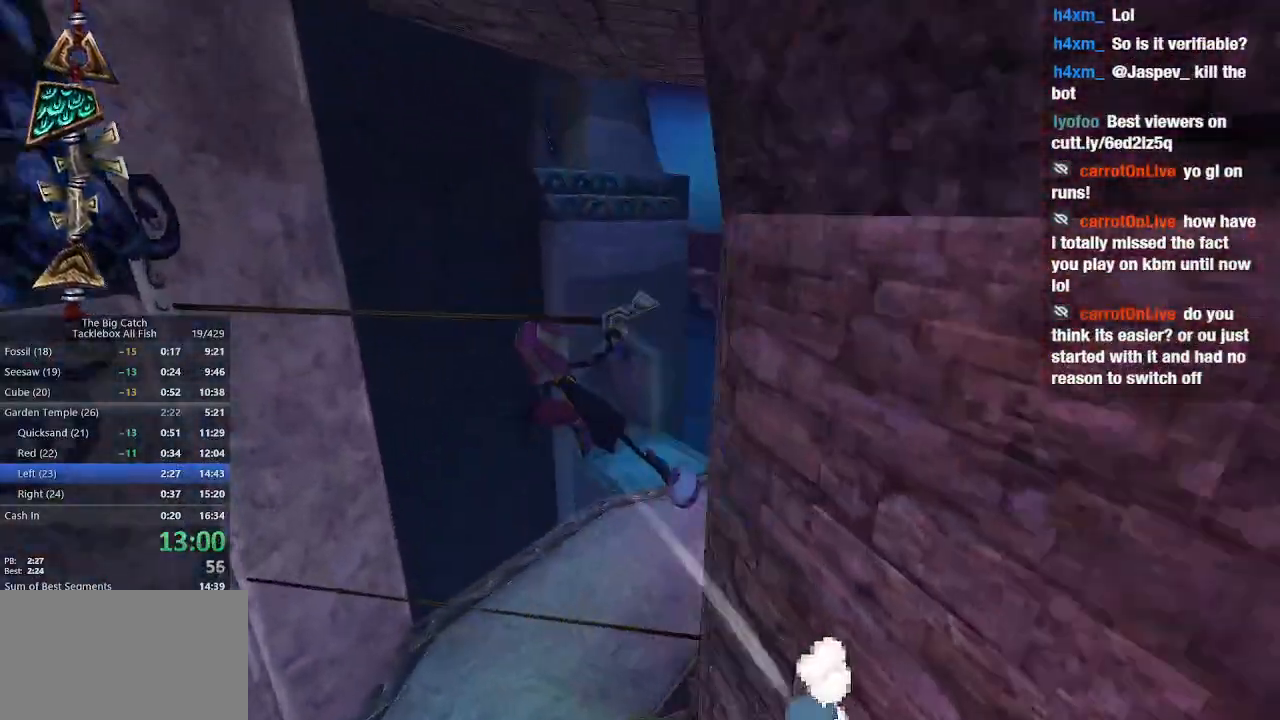
{"keys": ["w"], "mouse": [], "events": [[467, "space", "up"]]}
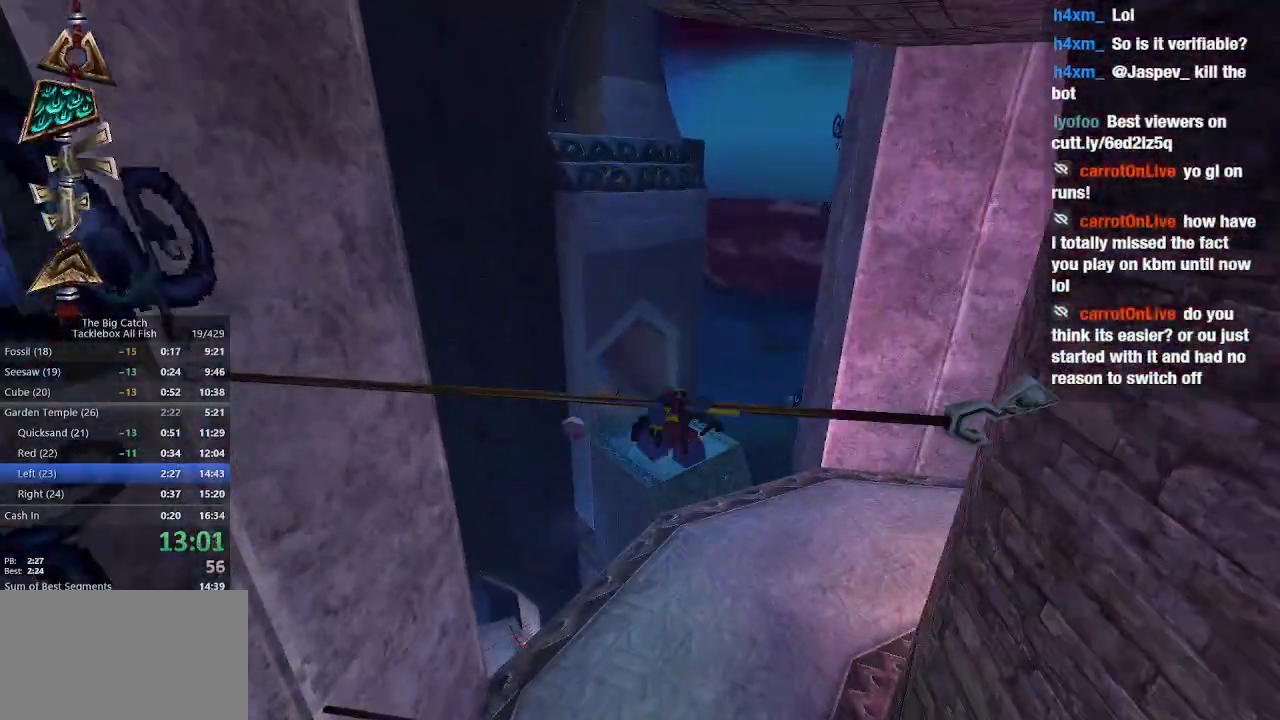
{"keys": ["w"], "mouse": [], "events": []}
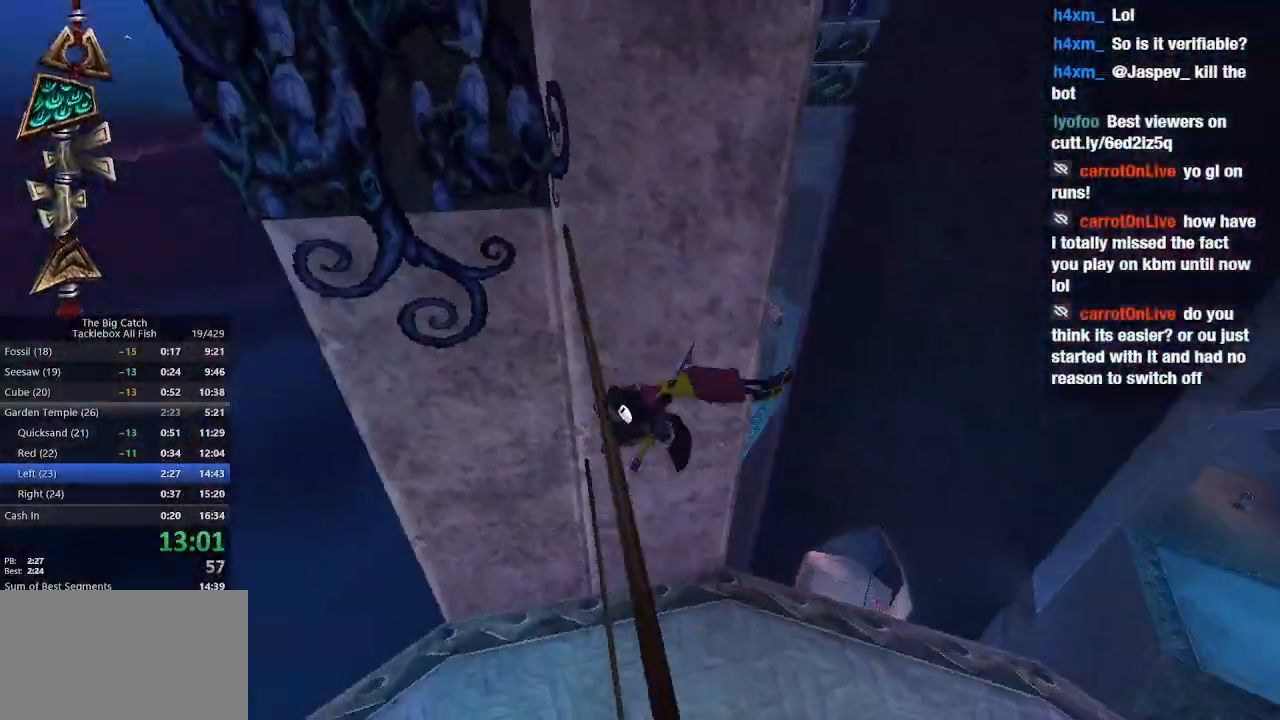
{"keys": ["w"], "mouse": [], "events": []}
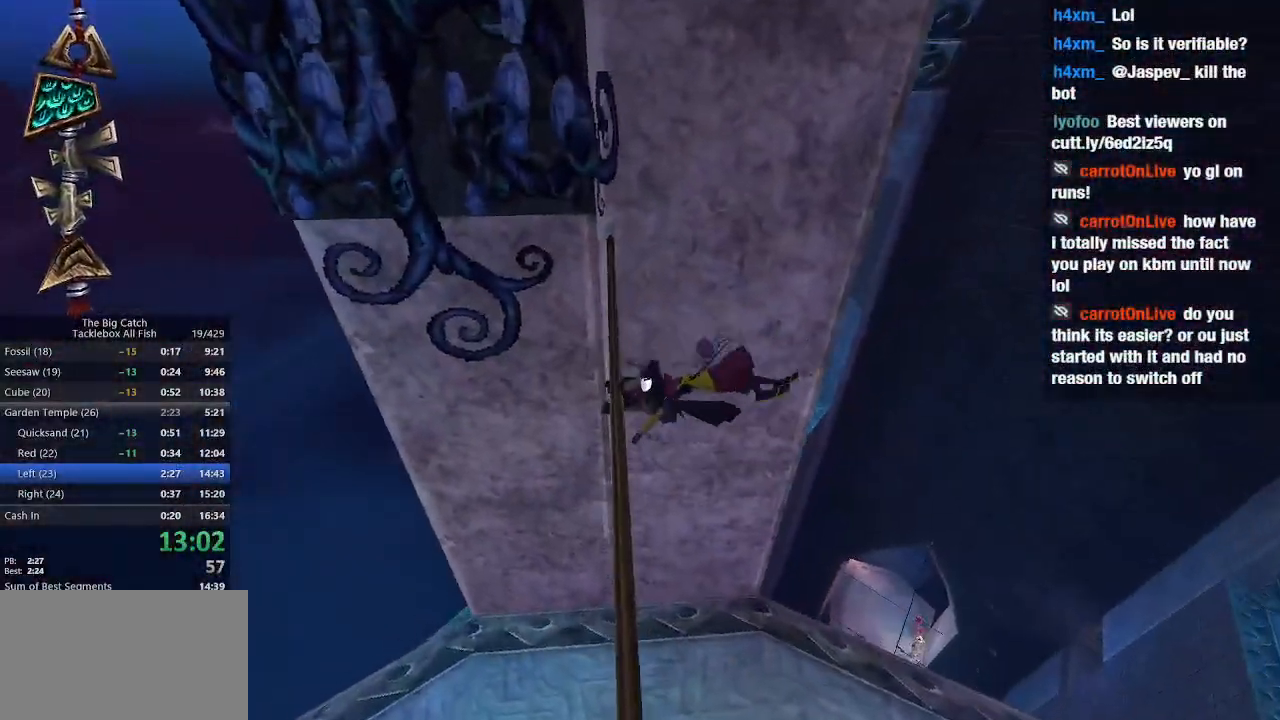
{"keys": ["w"], "mouse": [], "events": []}
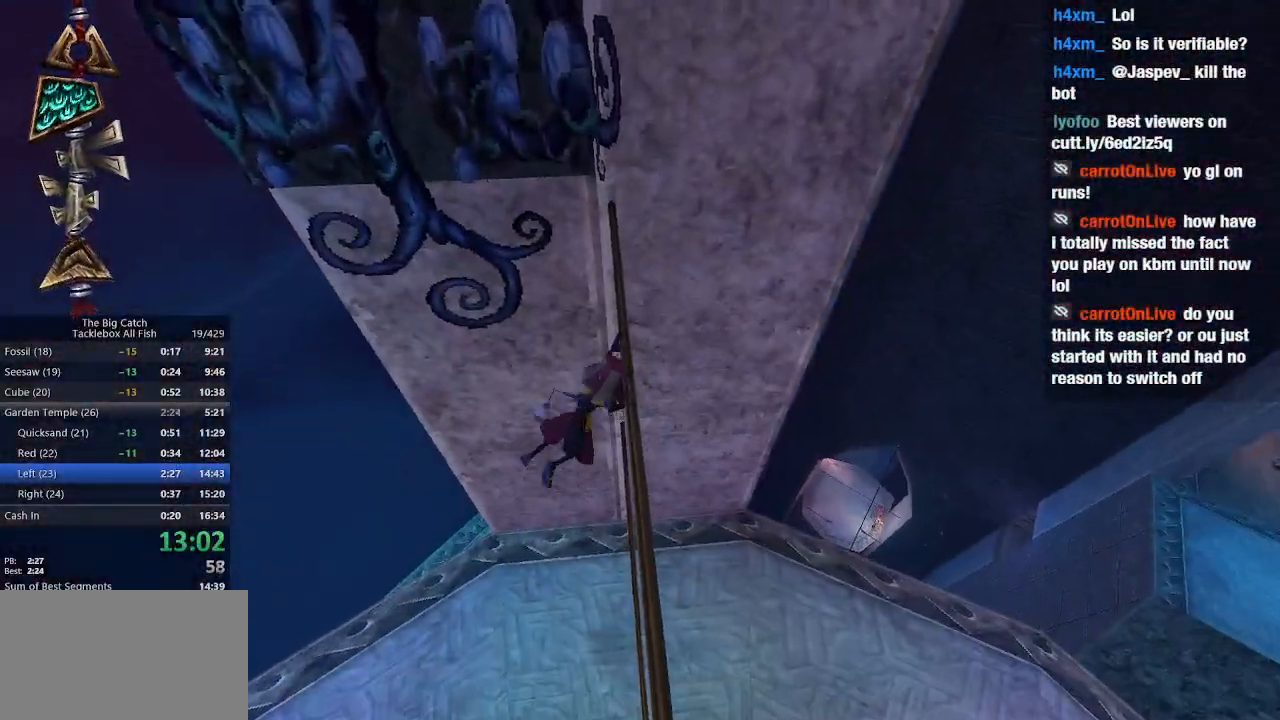
{"keys": ["w"], "mouse": [], "events": []}
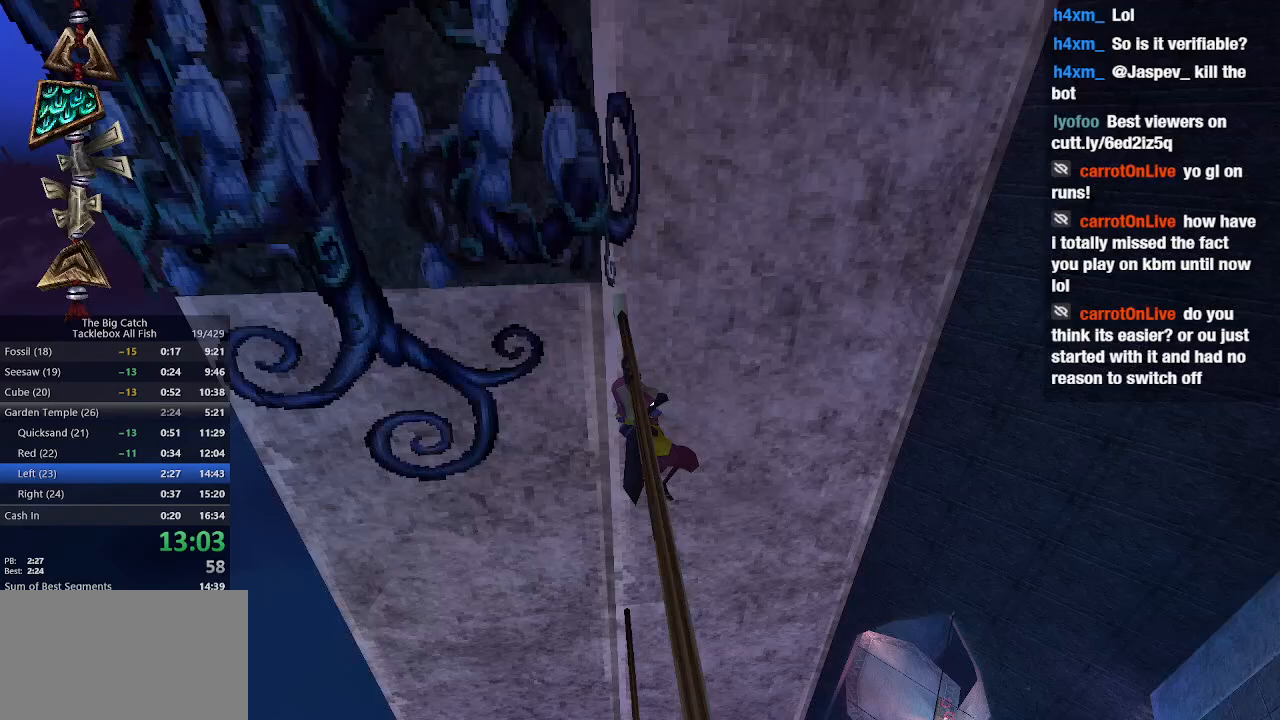
{"keys": ["a", "w"], "mouse": [], "events": [[167, "a", "down"], [300, "space", "down"], [300, "w", "up"], [400, "space", "up"], [400, "w", "down"]]}
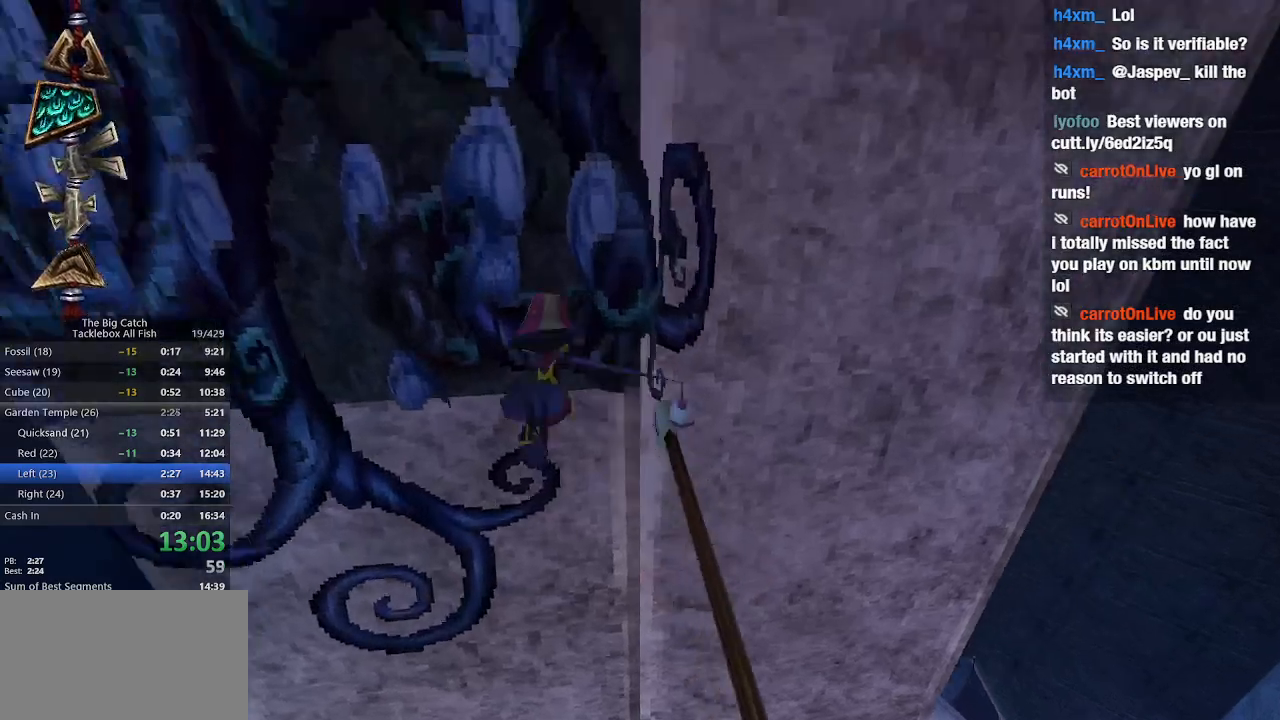
{"keys": ["a", "space", "w"], "mouse": [], "events": [[367, "space", "down"]]}
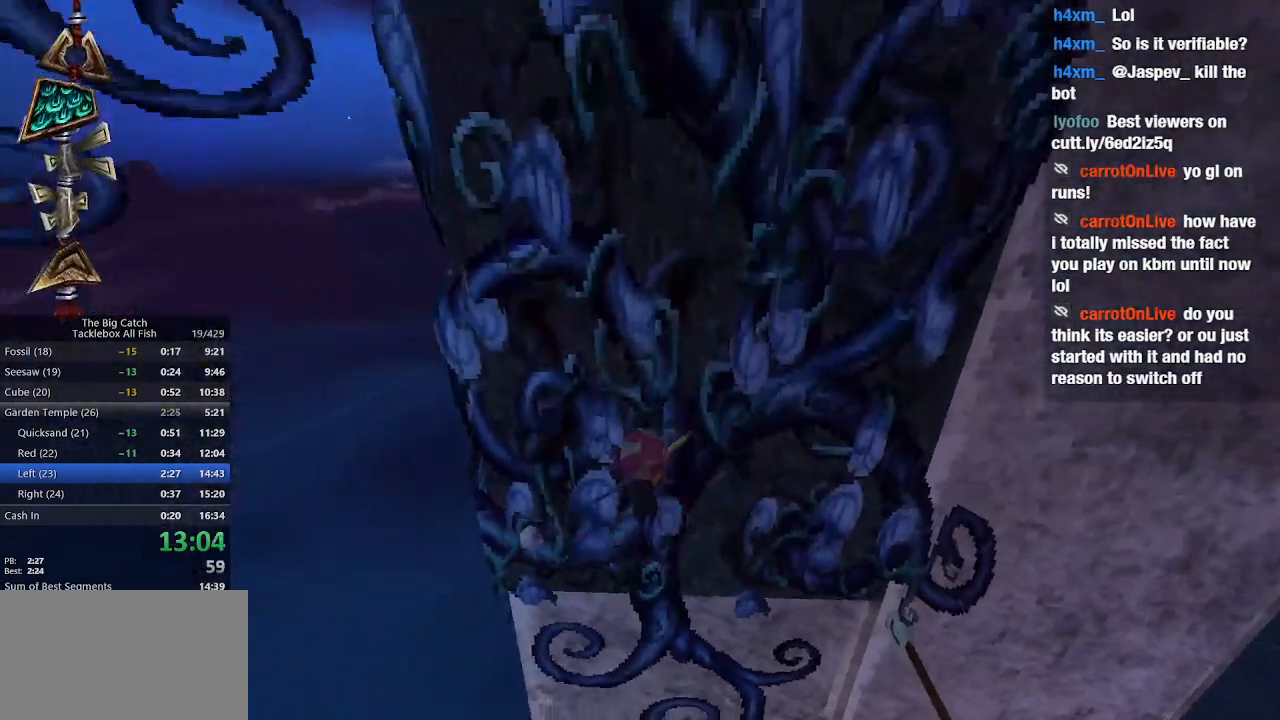
{"keys": ["a", "w"], "mouse": [], "events": [[67, "space", "up"]]}
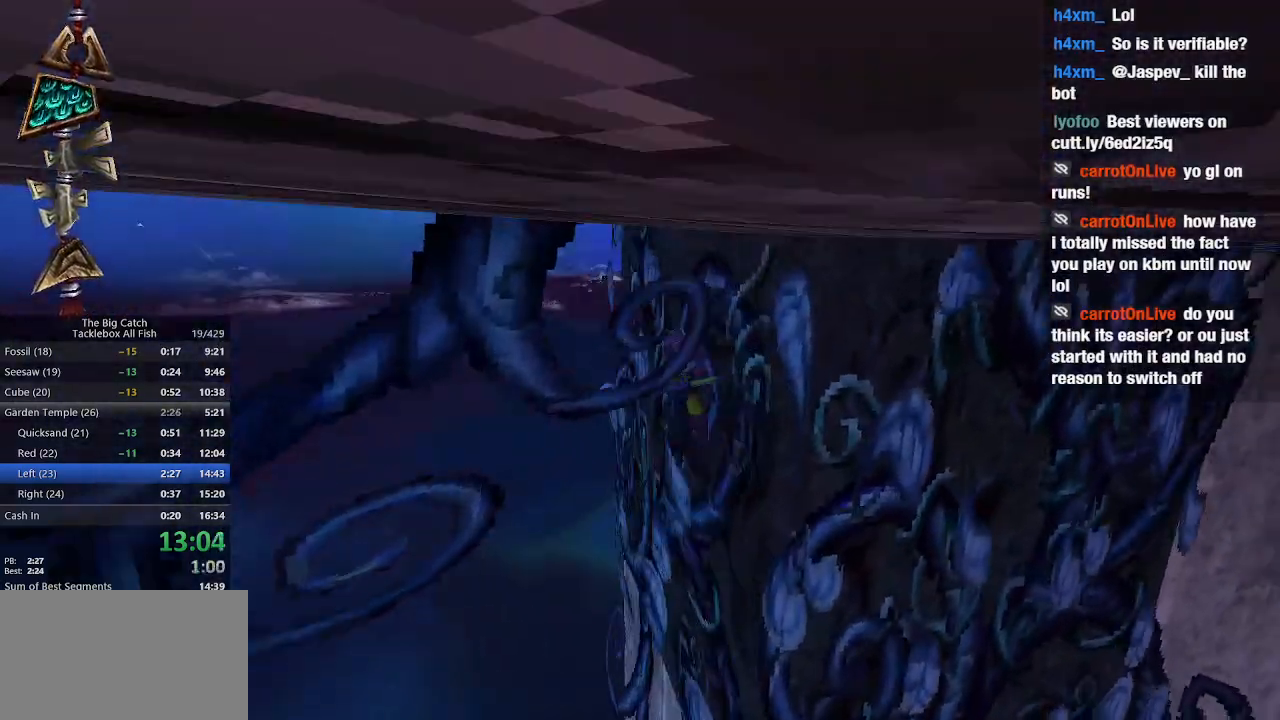
{"keys": ["w"], "mouse": [], "events": [[500, "a", "up"]]}
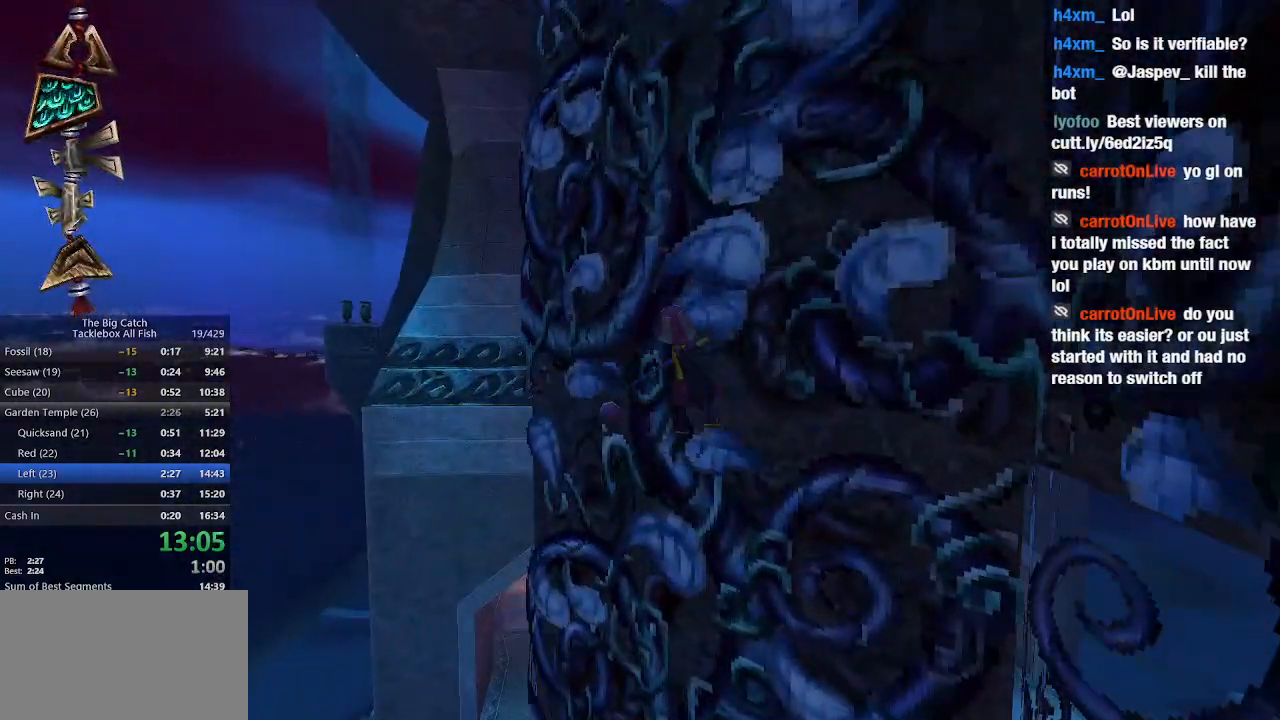
{"keys": ["a", "w"], "mouse": [], "events": [[33, "space", "down"], [133, "space", "up"], [267, "a", "down"]]}